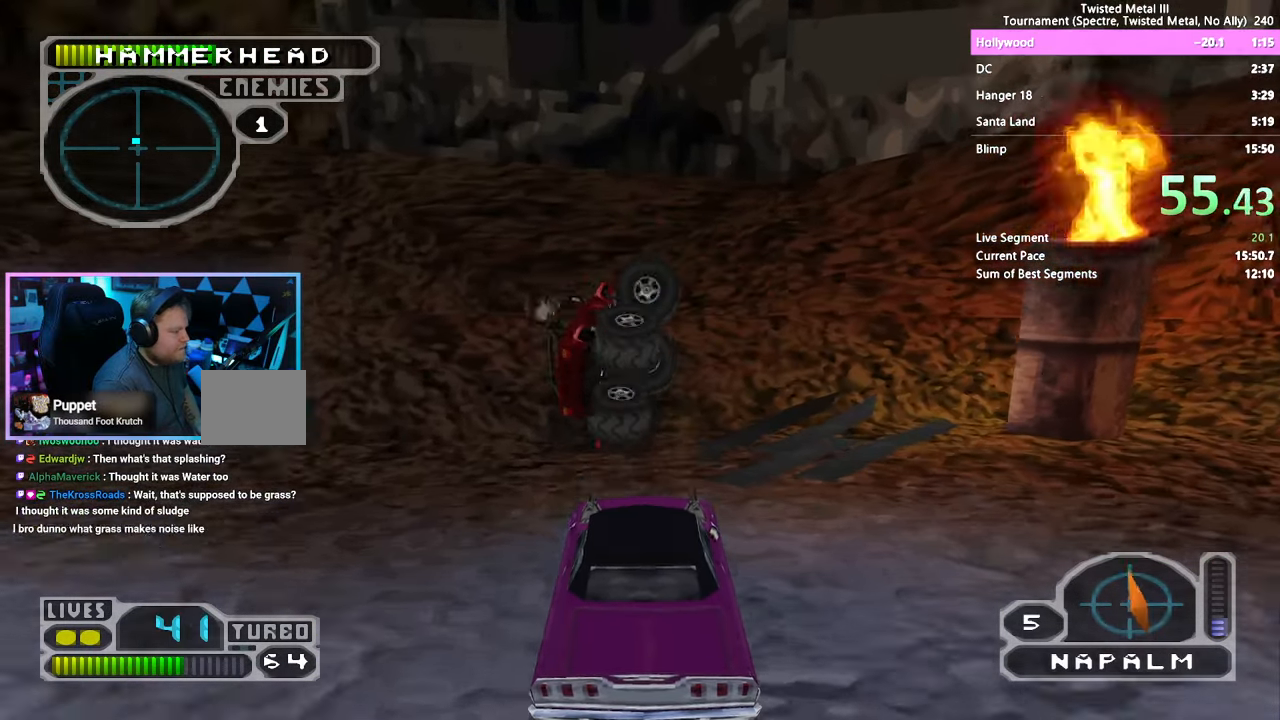
Gameplay with a controller (PlayStation layout); each line is a JSON object with the inputs held at the frame after it (dt_ms = milliseconds from this image to that frame). "events" lists button and stick changes between this image and that frame as [ms after this image, input, new state], when the widget could be followed in between. Not read: DPAD_LEFT L3 R3.
{"dt_ms": 500, "buttons": ["R2"], "left_stick": "center", "right_stick": "center", "events": [[50, "DPAD_DOWN", "down"], [67, "L2", "down"], [67, "SQUARE", "up"], [150, "L2", "up"], [467, "DPAD_DOWN", "up"]]}
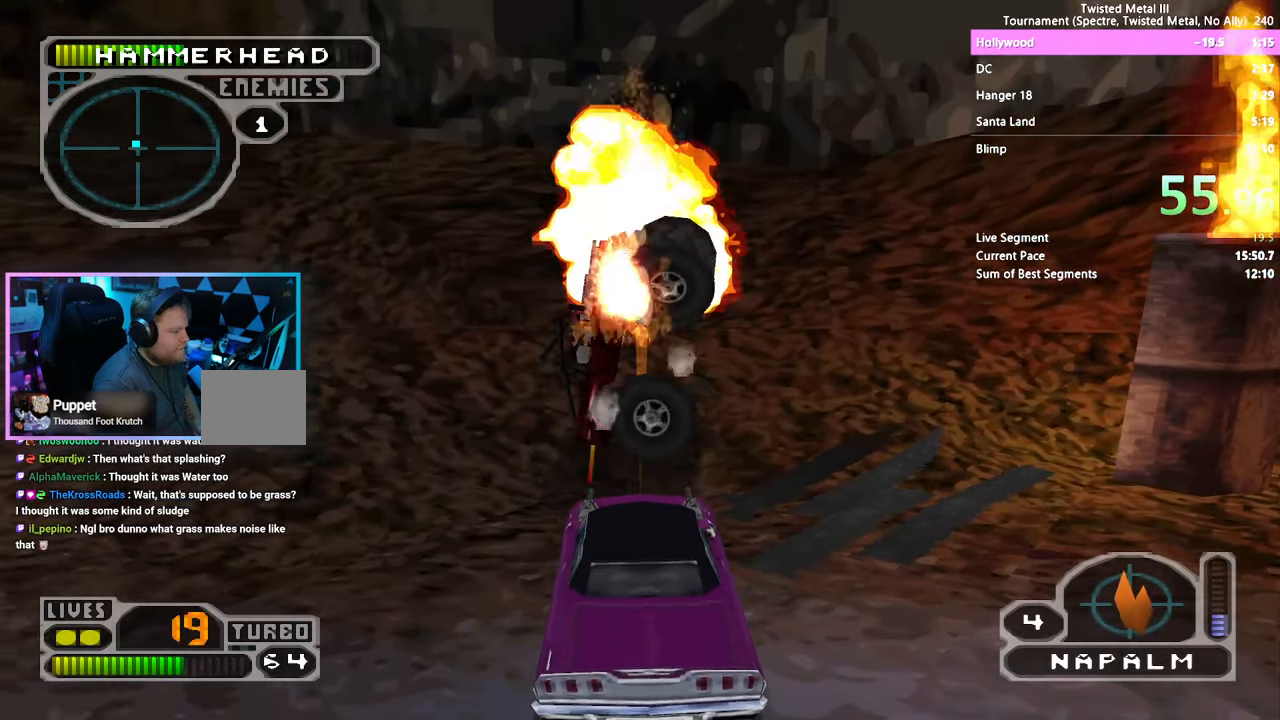
{"dt_ms": 500, "buttons": ["L2", "R2", "DPAD_RIGHT"], "left_stick": "center", "right_stick": "center", "events": [[117, "SQUARE", "down"], [183, "DPAD_RIGHT", "down"], [483, "L2", "down"], [483, "SQUARE", "up"]]}
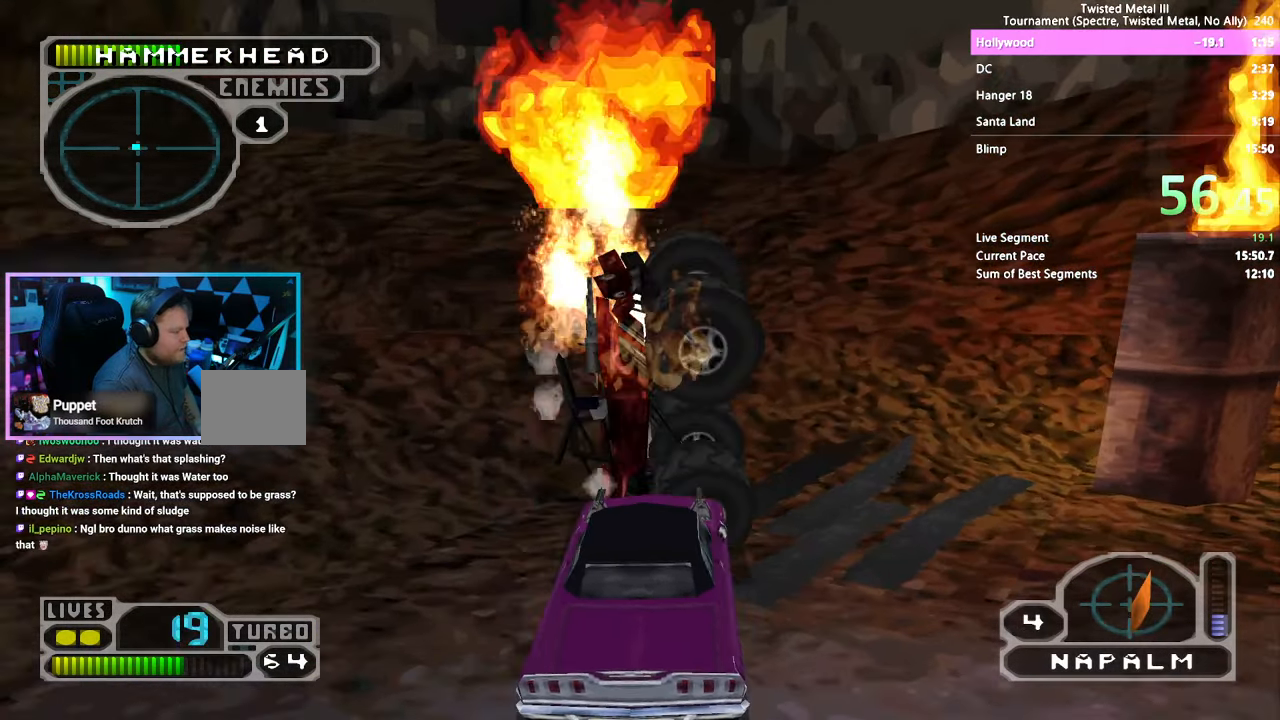
{"dt_ms": 500, "buttons": ["R2"], "left_stick": "center", "right_stick": "center"}
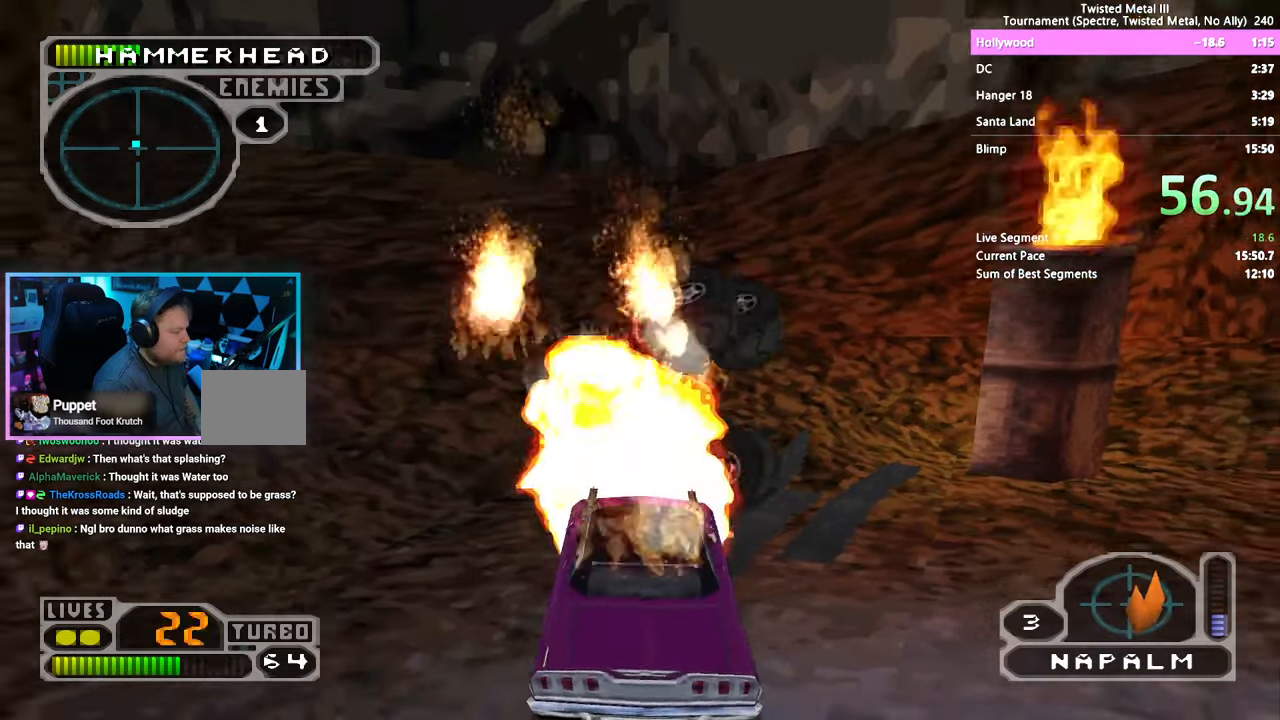
{"dt_ms": 500, "buttons": ["SQUARE", "R2", "DPAD_RIGHT"], "left_stick": "center", "right_stick": "center", "events": [[200, "DPAD_RIGHT", "down"], [200, "SQUARE", "down"]]}
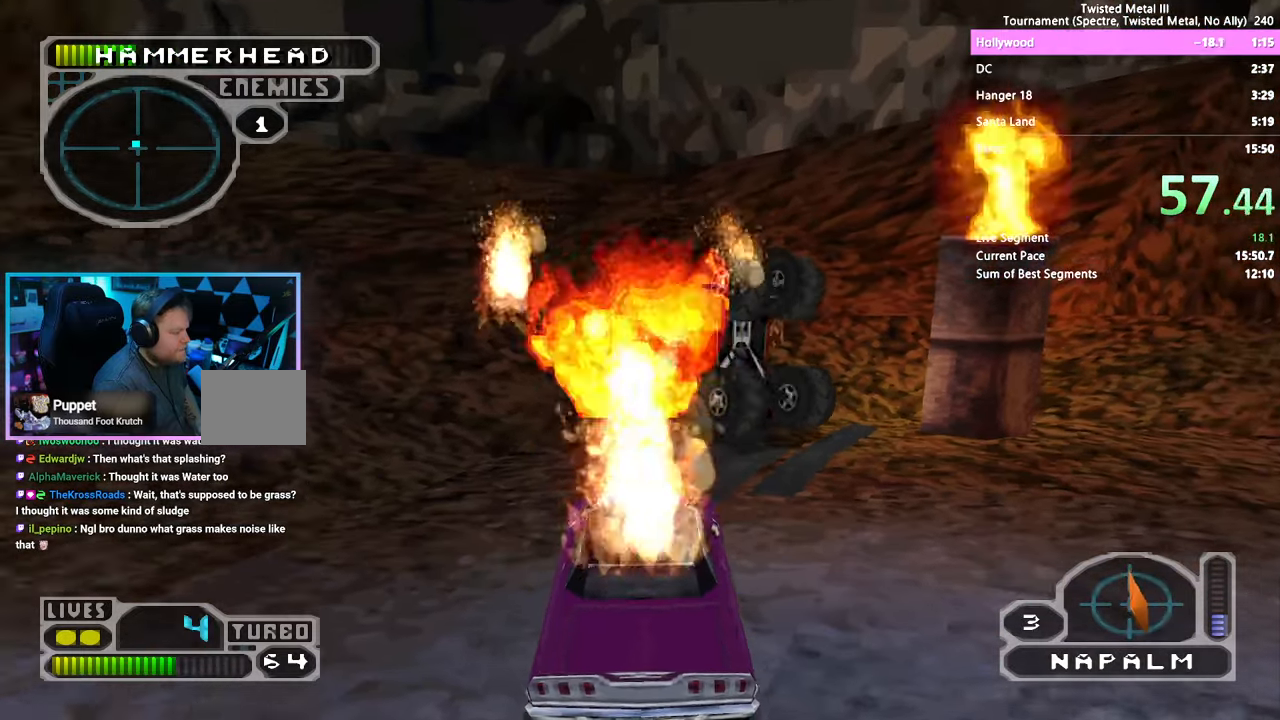
{"dt_ms": 500, "buttons": ["R2", "DPAD_DOWN"], "left_stick": "center", "right_stick": "center", "events": [[34, "DPAD_RIGHT", "up"], [117, "DPAD_RIGHT", "down"], [234, "DPAD_RIGHT", "up"], [300, "SQUARE", "up"], [467, "DPAD_DOWN", "down"]]}
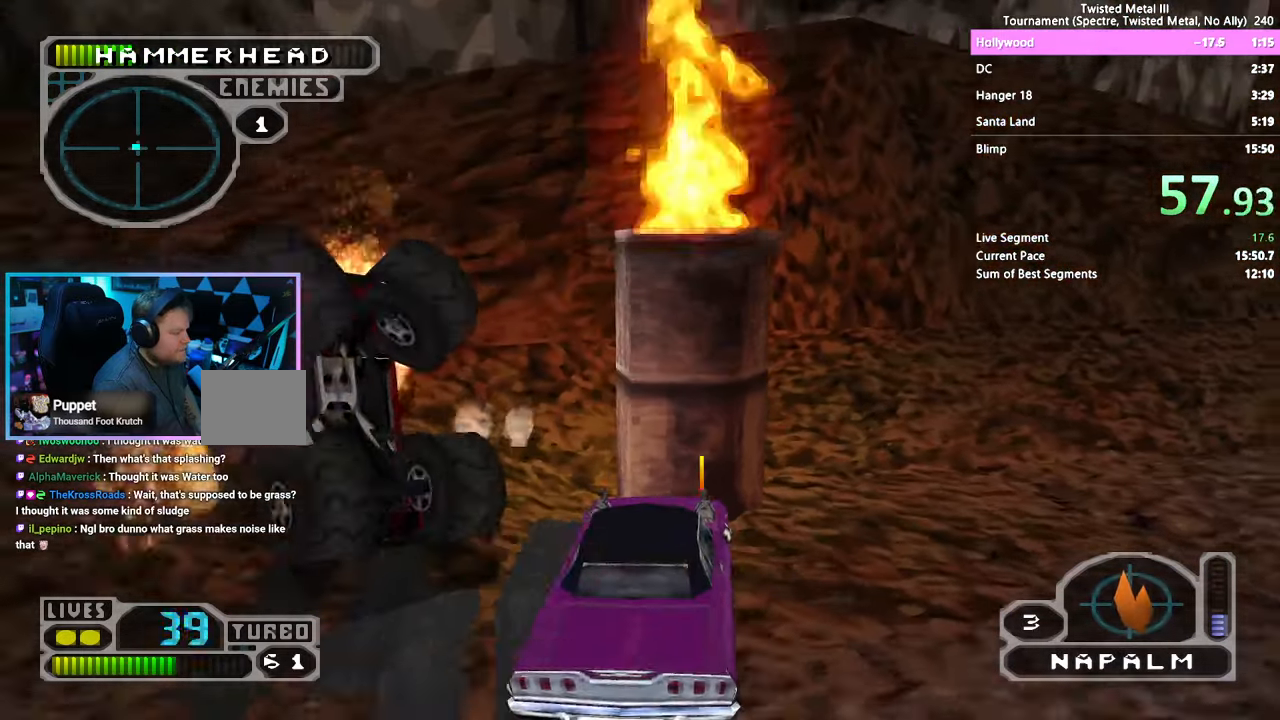
{"dt_ms": 1000, "buttons": ["SQUARE", "R2", "DPAD_RIGHT"], "left_stick": "center", "right_stick": "center"}
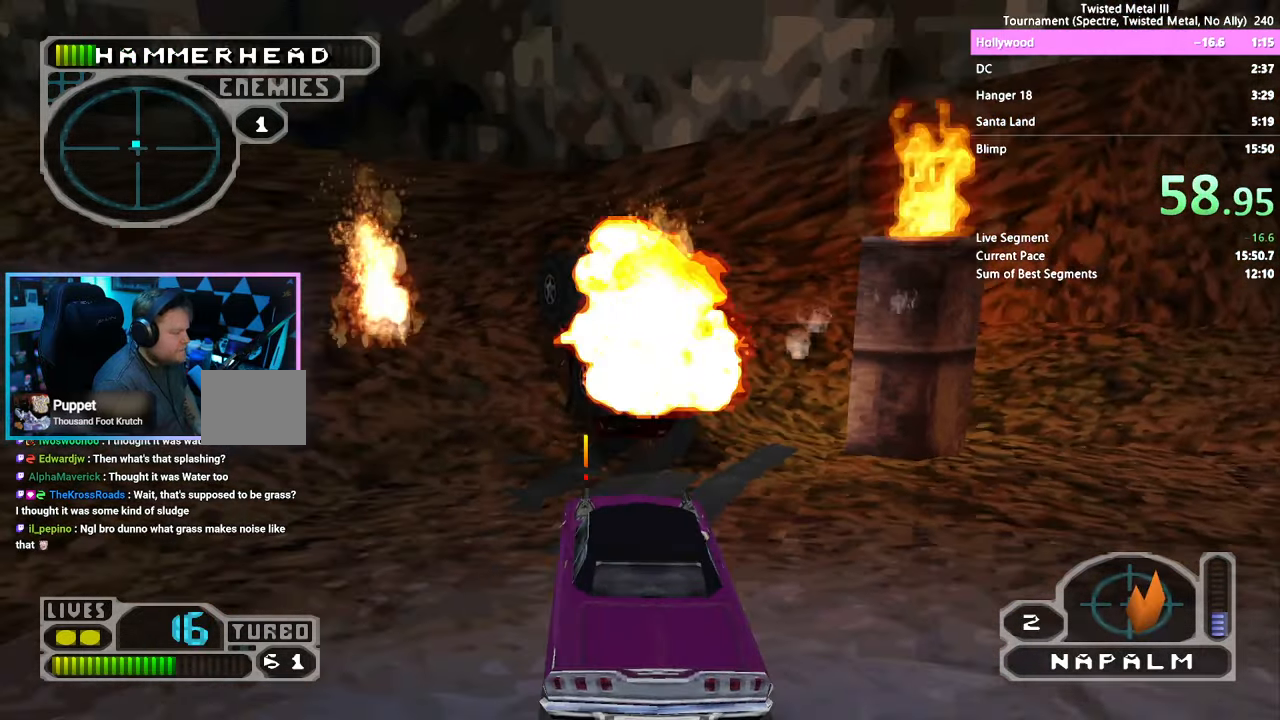
{"dt_ms": 500, "buttons": ["L2", "R2"], "left_stick": "center", "right_stick": "center", "events": [[34, "DPAD_RIGHT", "up"], [300, "DPAD_RIGHT", "down"], [400, "SQUARE", "up"], [450, "L2", "down"], [484, "DPAD_RIGHT", "up"]]}
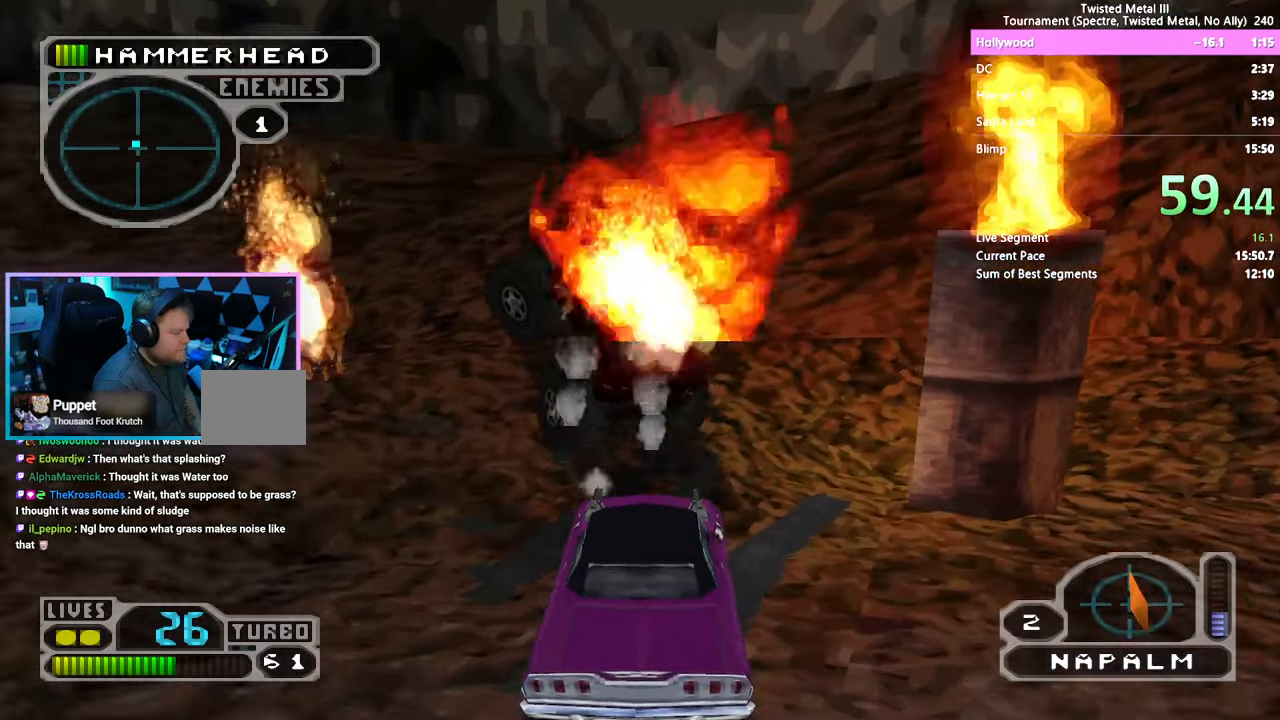
{"dt_ms": 1000, "buttons": ["SQUARE", "R2", "DPAD_RIGHT"], "left_stick": "center", "right_stick": "center"}
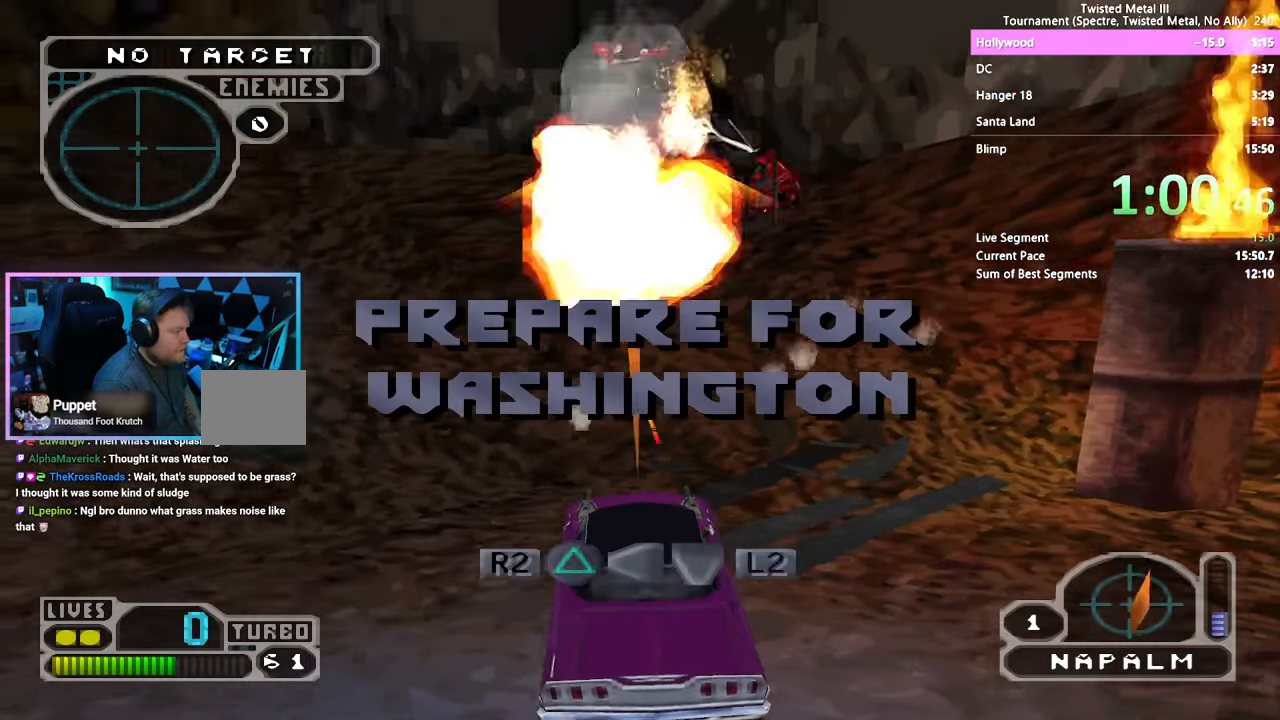
{"dt_ms": 500, "buttons": [], "left_stick": "center", "right_stick": "center", "events": [[134, "DPAD_RIGHT", "up"], [300, "SQUARE", "up"], [417, "R2", "up"]]}